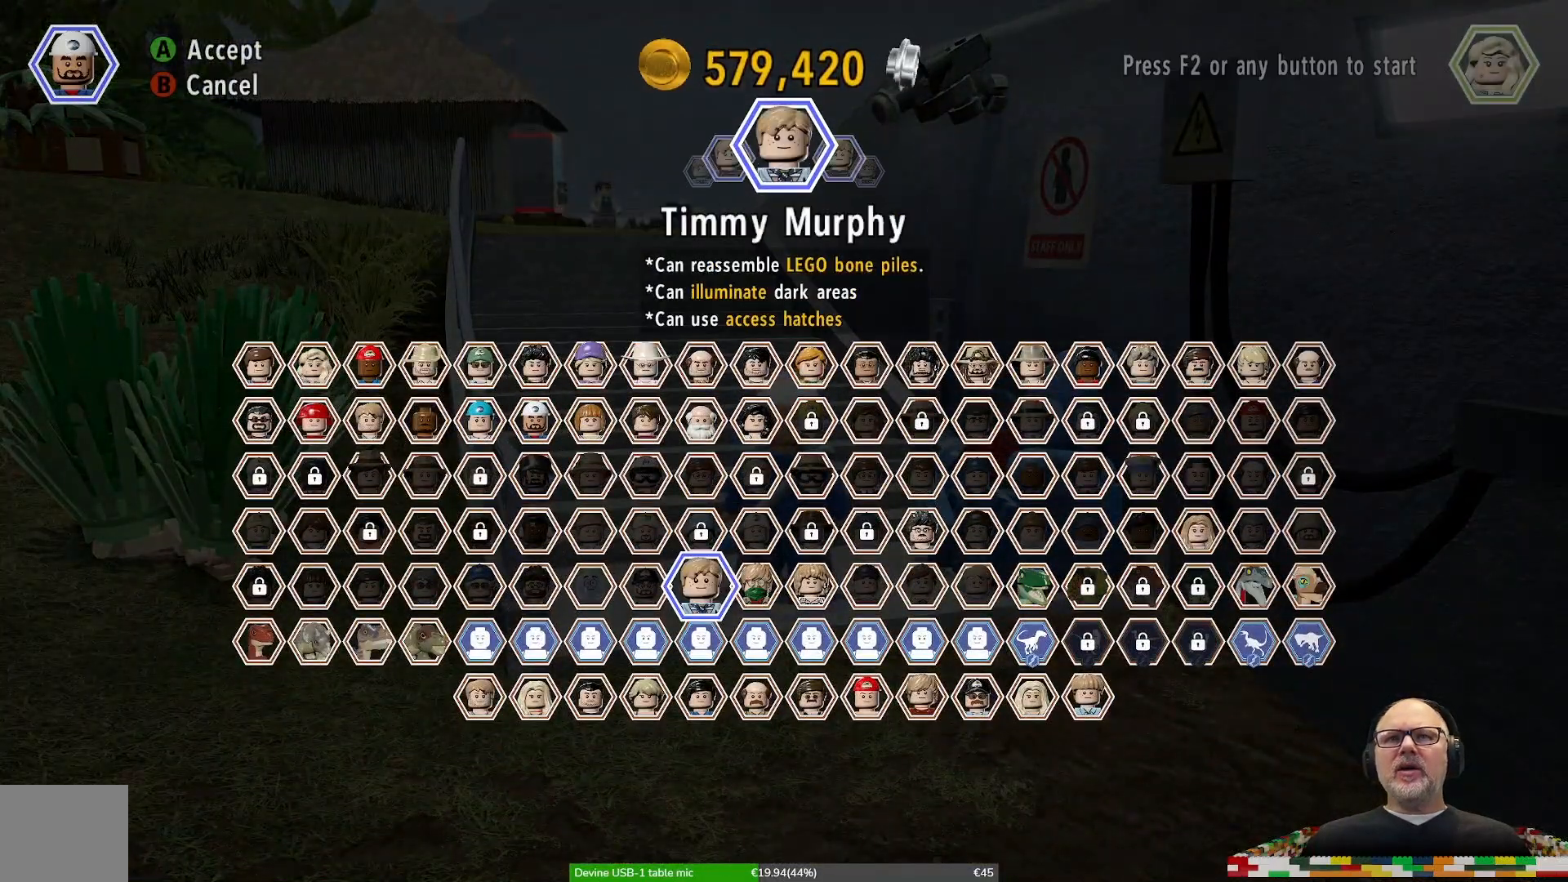
Gameplay with a controller (Xbox layout); each line is a JSON object with the inputs held at the frame after it. "events" lists button and stick changes between this image and that frame as [ms after this image, input, new state], when the widget could be followed in between. Not read: L1 L2 L3 R1 R2 R3.
{"buttons": [], "left_stick": "center", "right_stick": "center", "events": []}
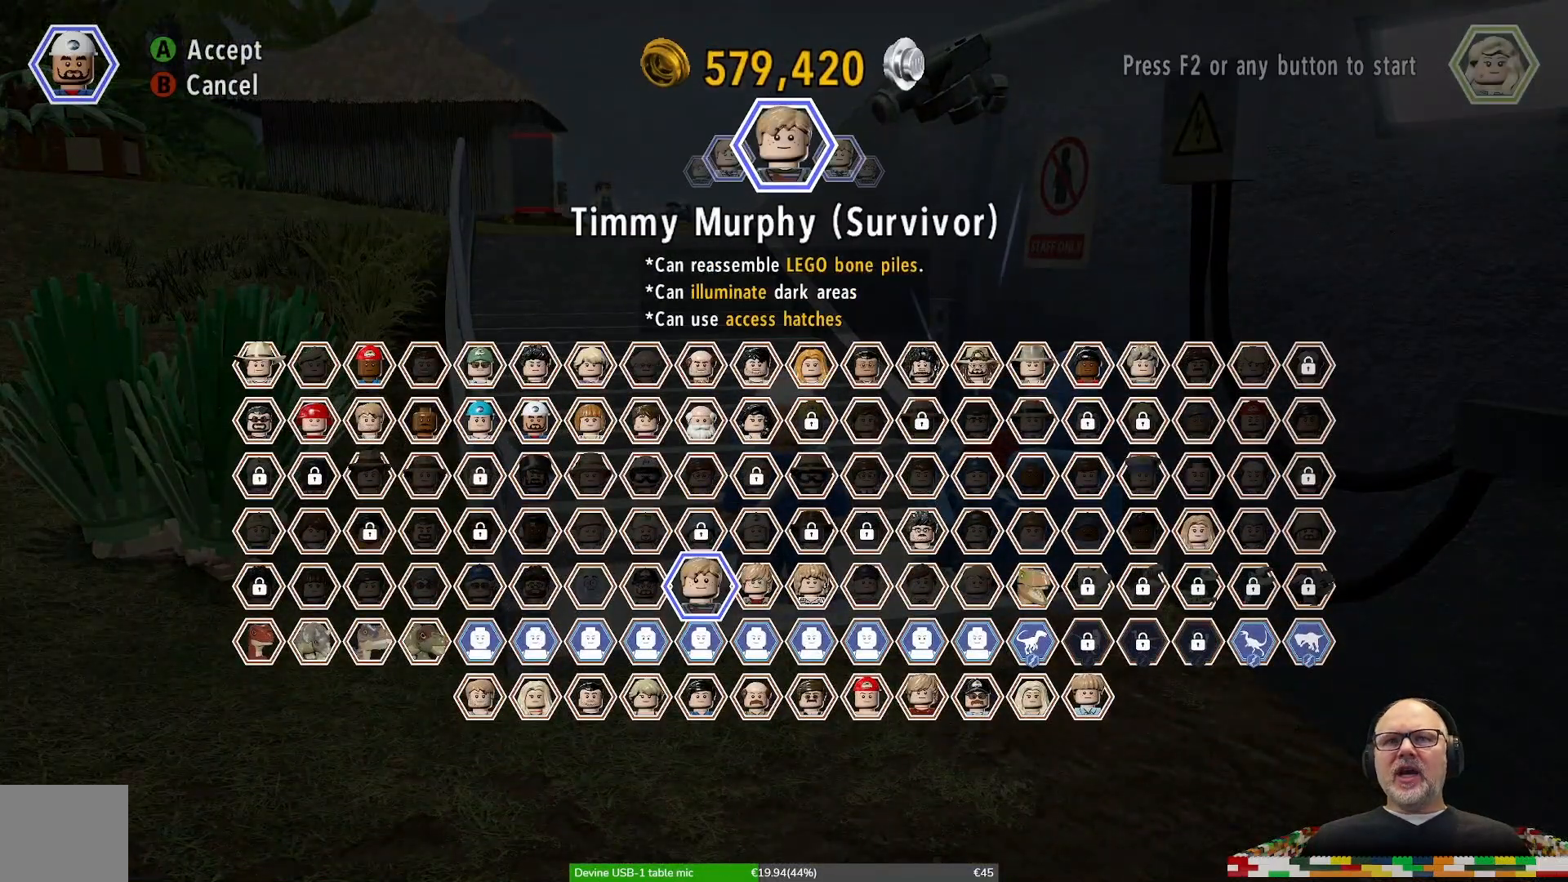
{"buttons": [], "left_stick": "center", "right_stick": "center", "events": []}
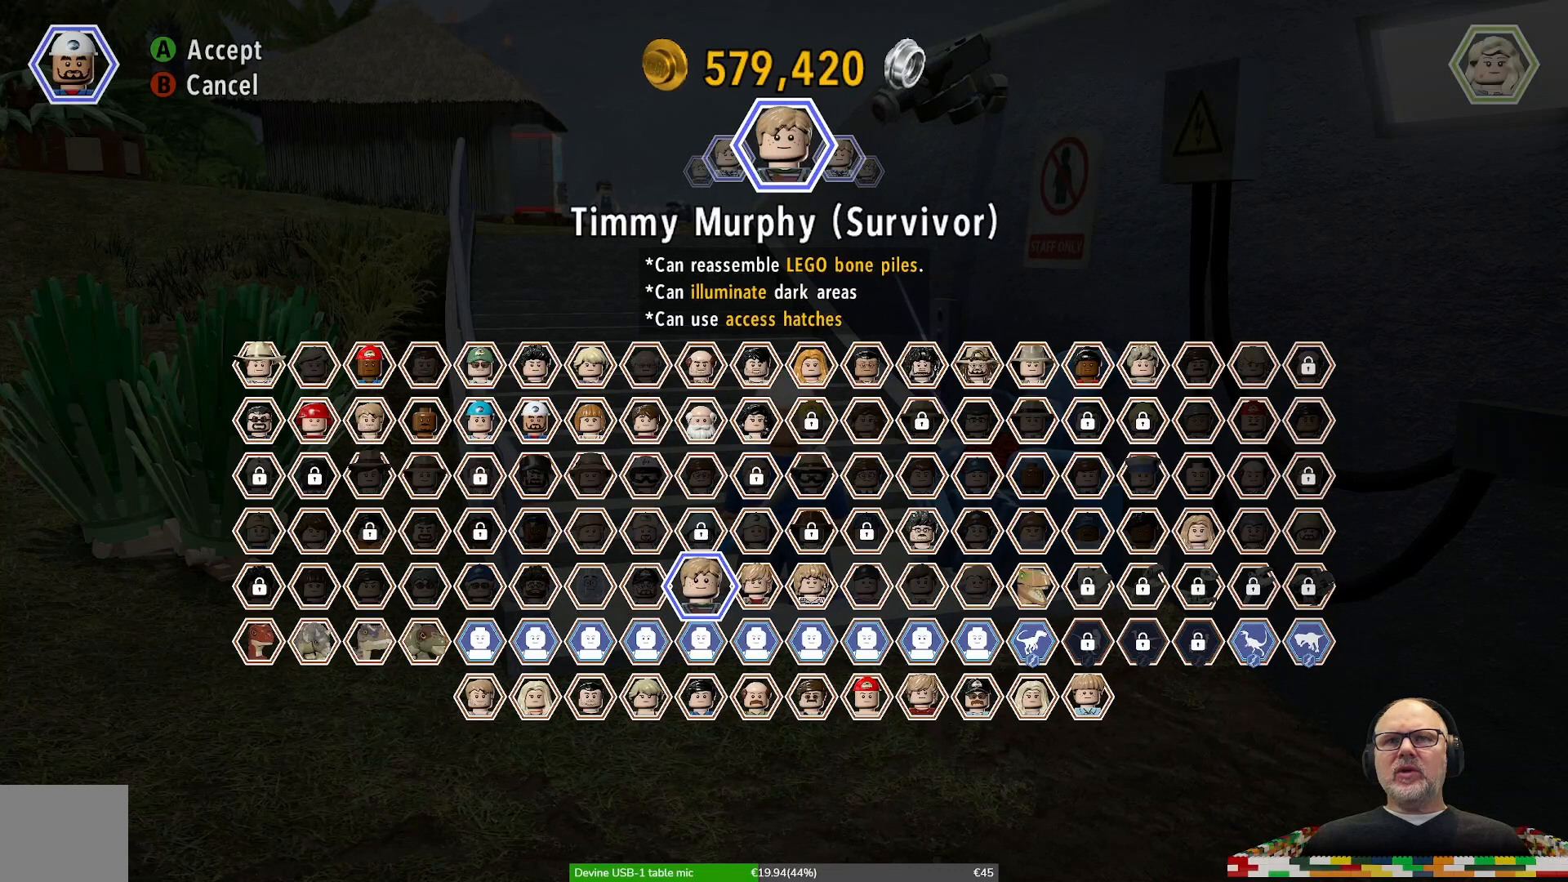
{"buttons": [], "left_stick": "center", "right_stick": "center", "events": [[100, "left_stick", "right"], [233, "left_stick", "center"]]}
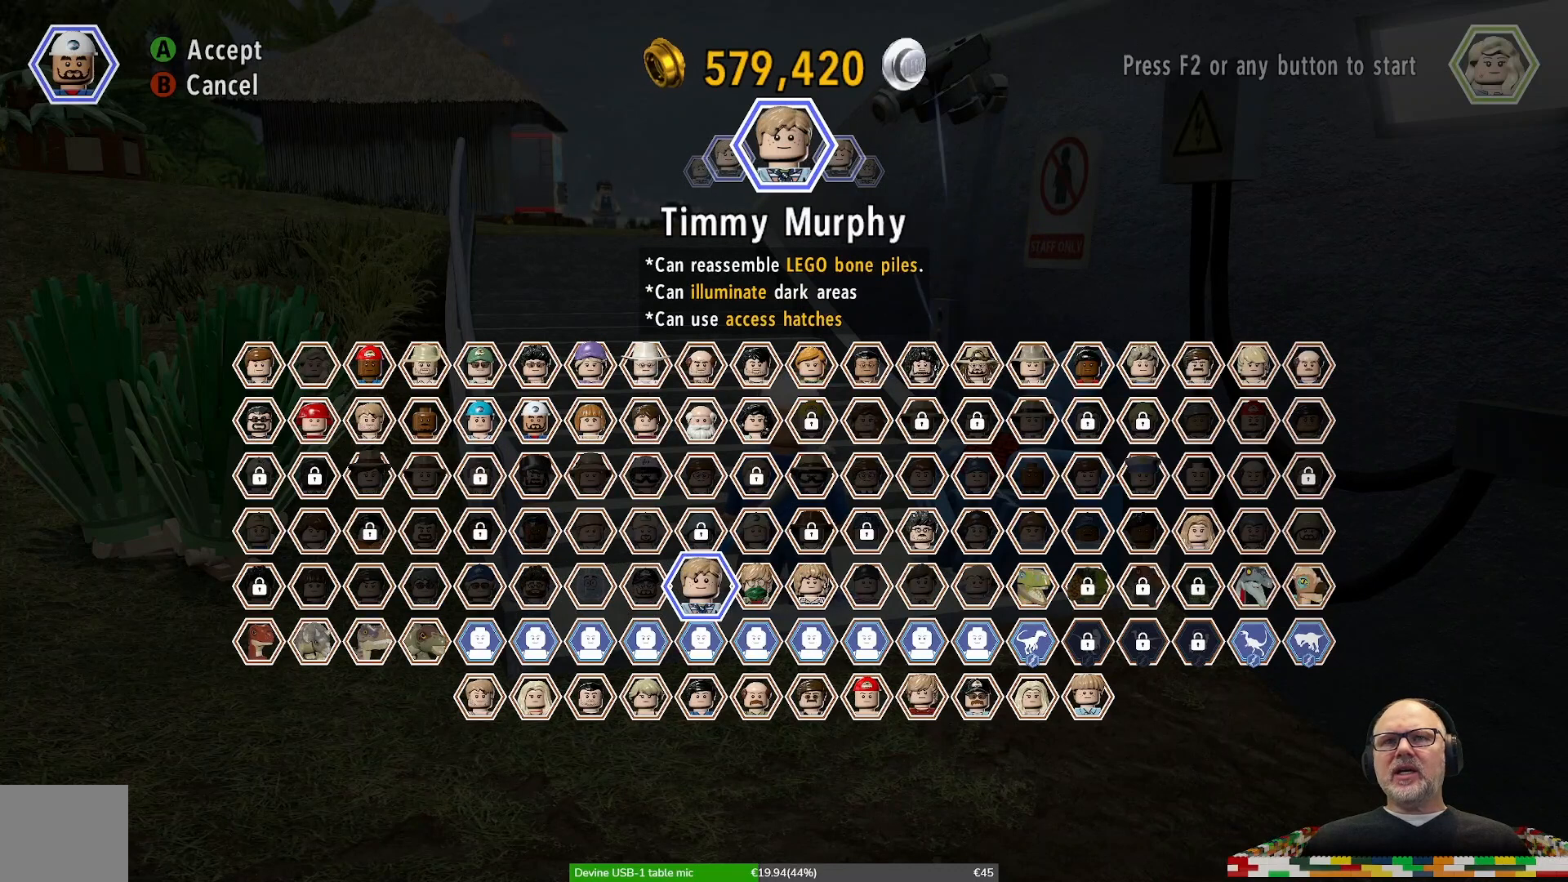
{"buttons": [], "left_stick": "right", "right_stick": "center", "events": [[133, "left_stick", "right"]]}
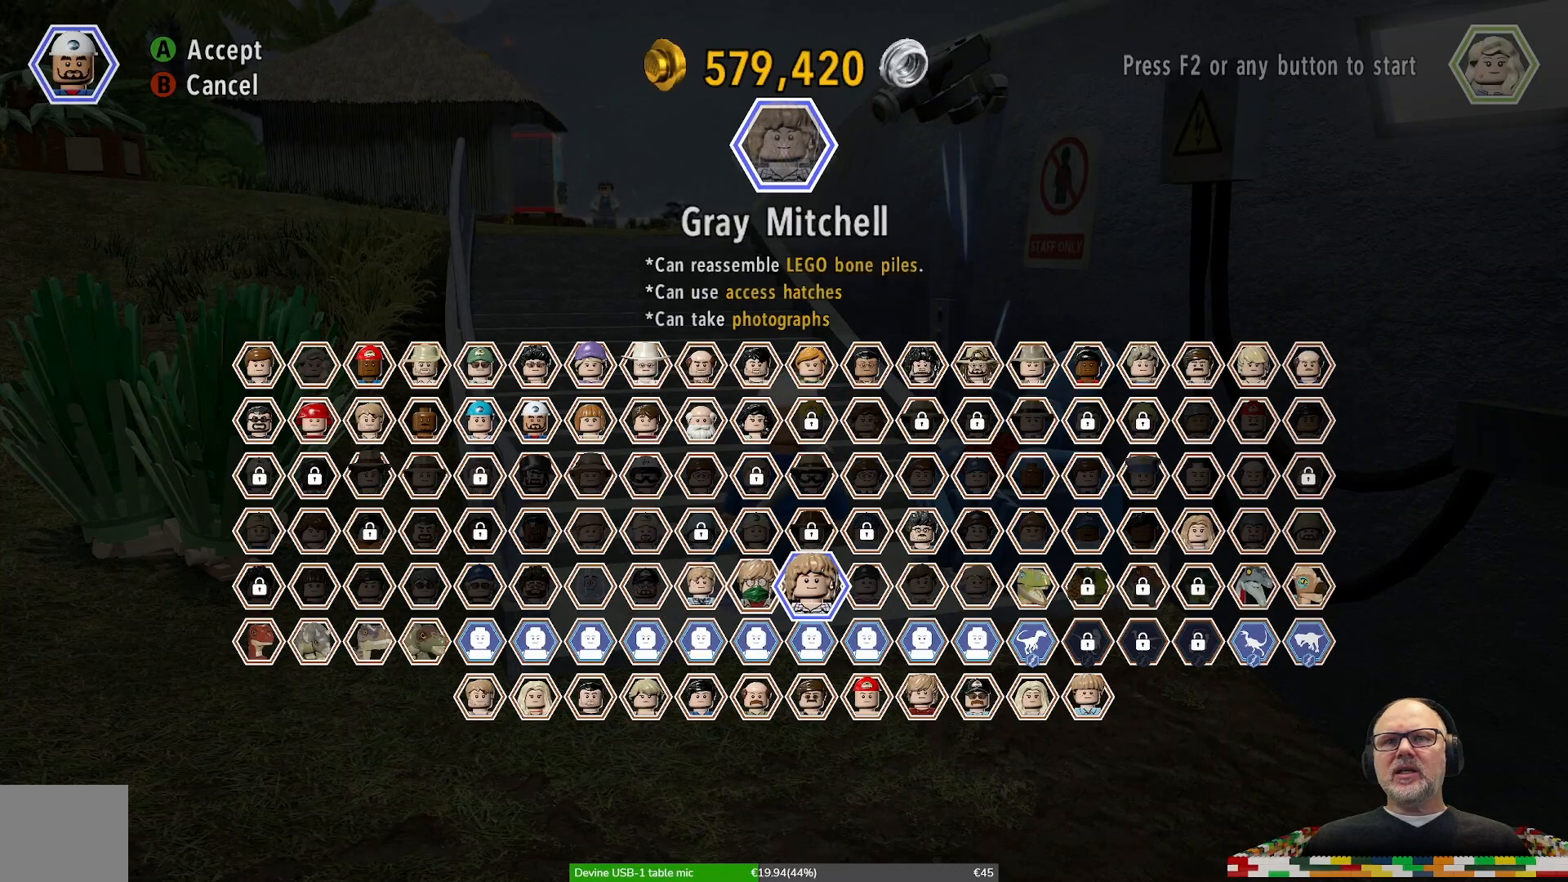
{"buttons": [], "left_stick": "right", "right_stick": "center", "events": [[33, "left_stick", "center"], [367, "left_stick", "right"]]}
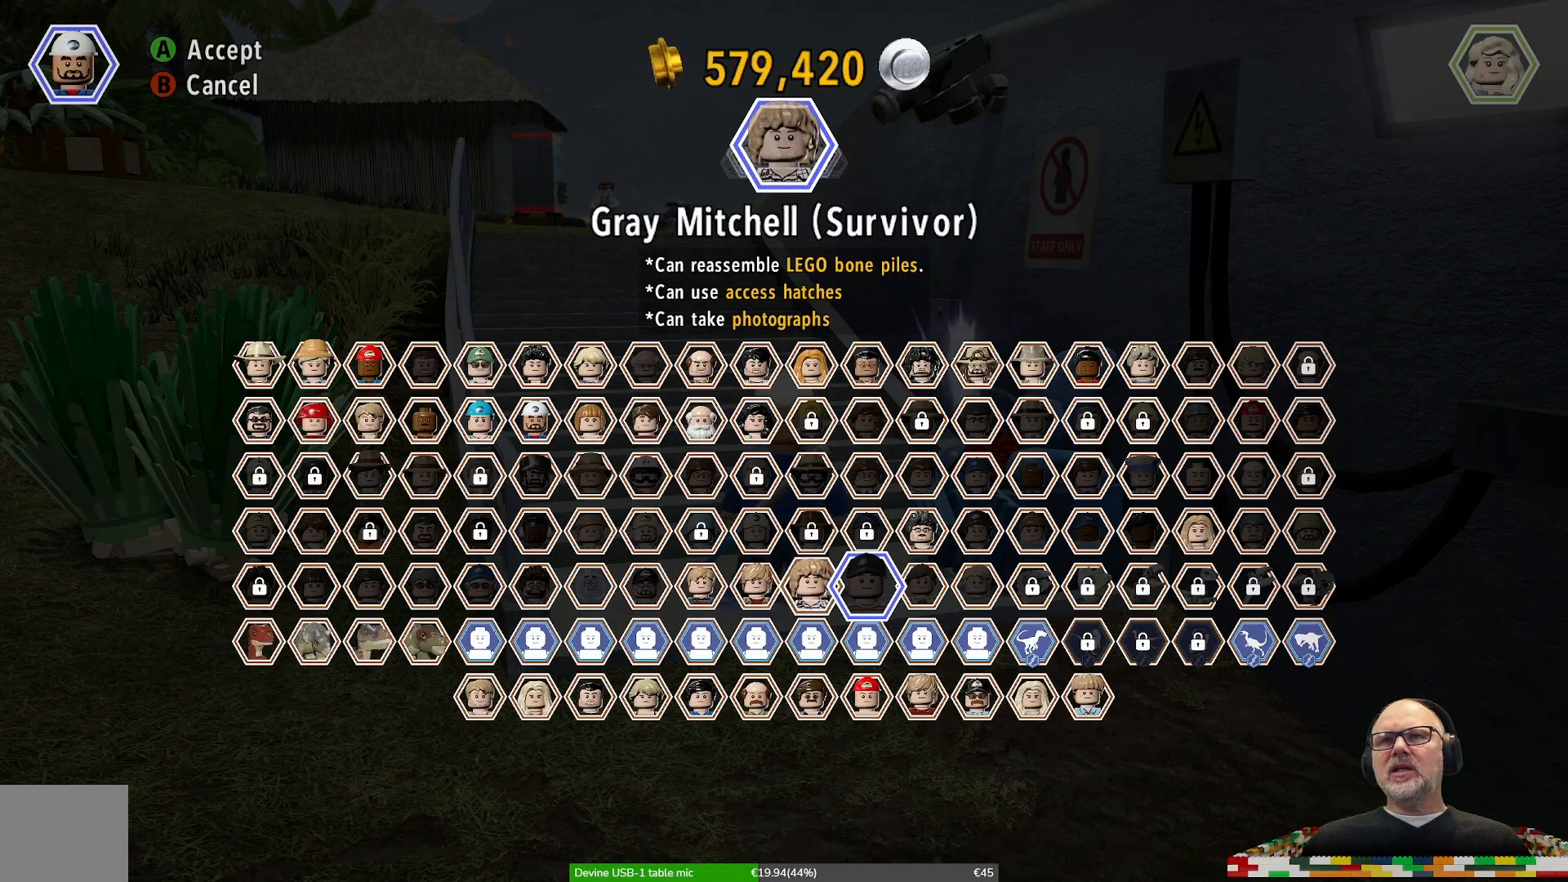
{"buttons": [], "left_stick": "right", "right_stick": "center", "events": [[33, "left_stick", "center"], [367, "left_stick", "right"]]}
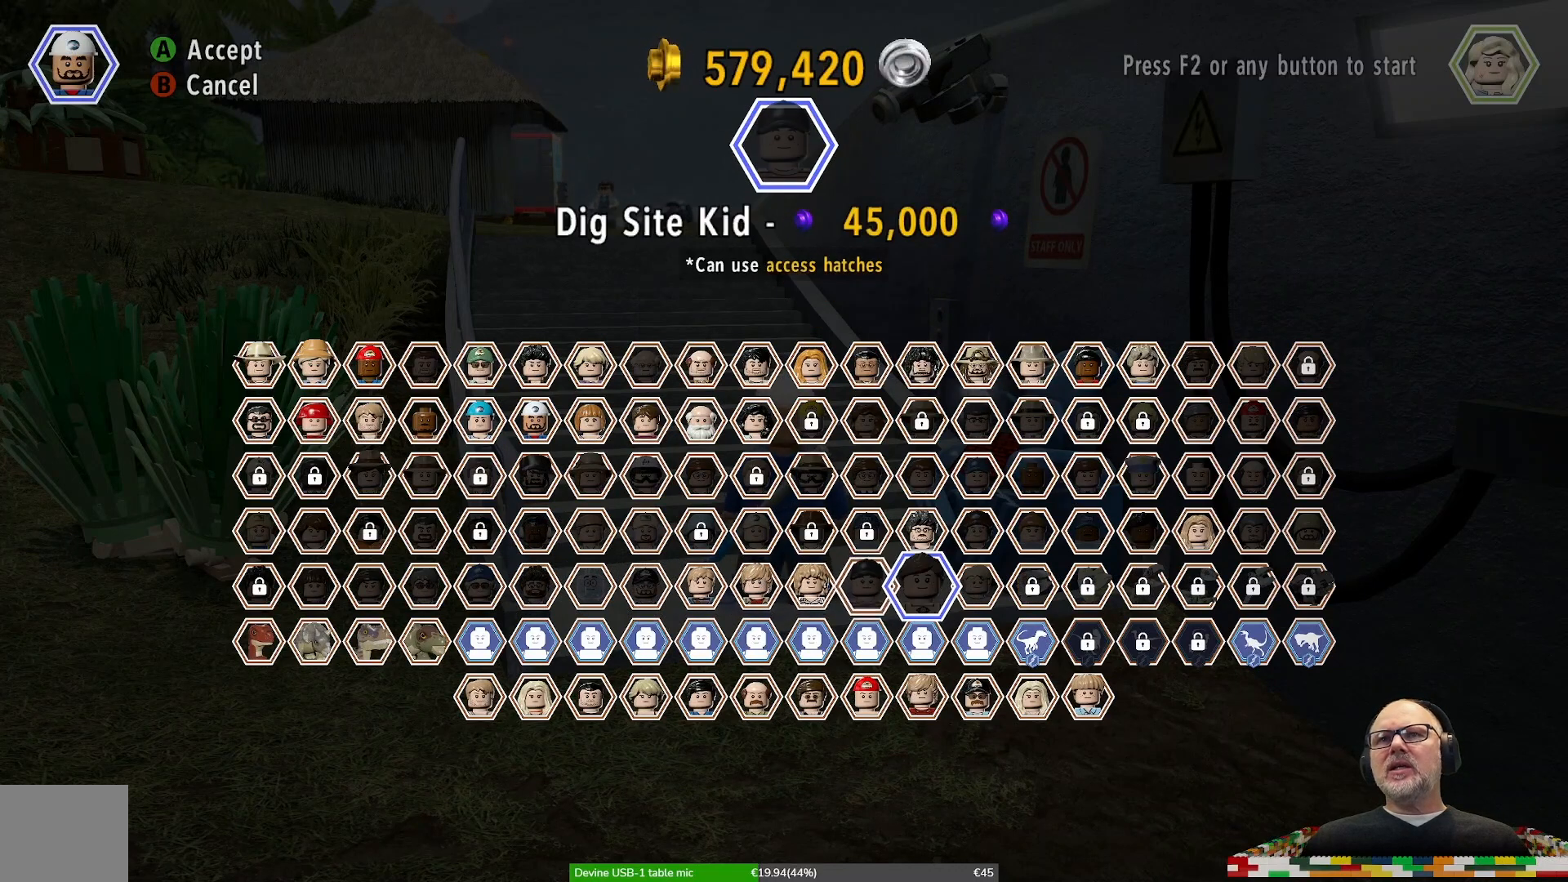
{"buttons": [], "left_stick": "center", "right_stick": "center", "events": [[67, "left_stick", "center"]]}
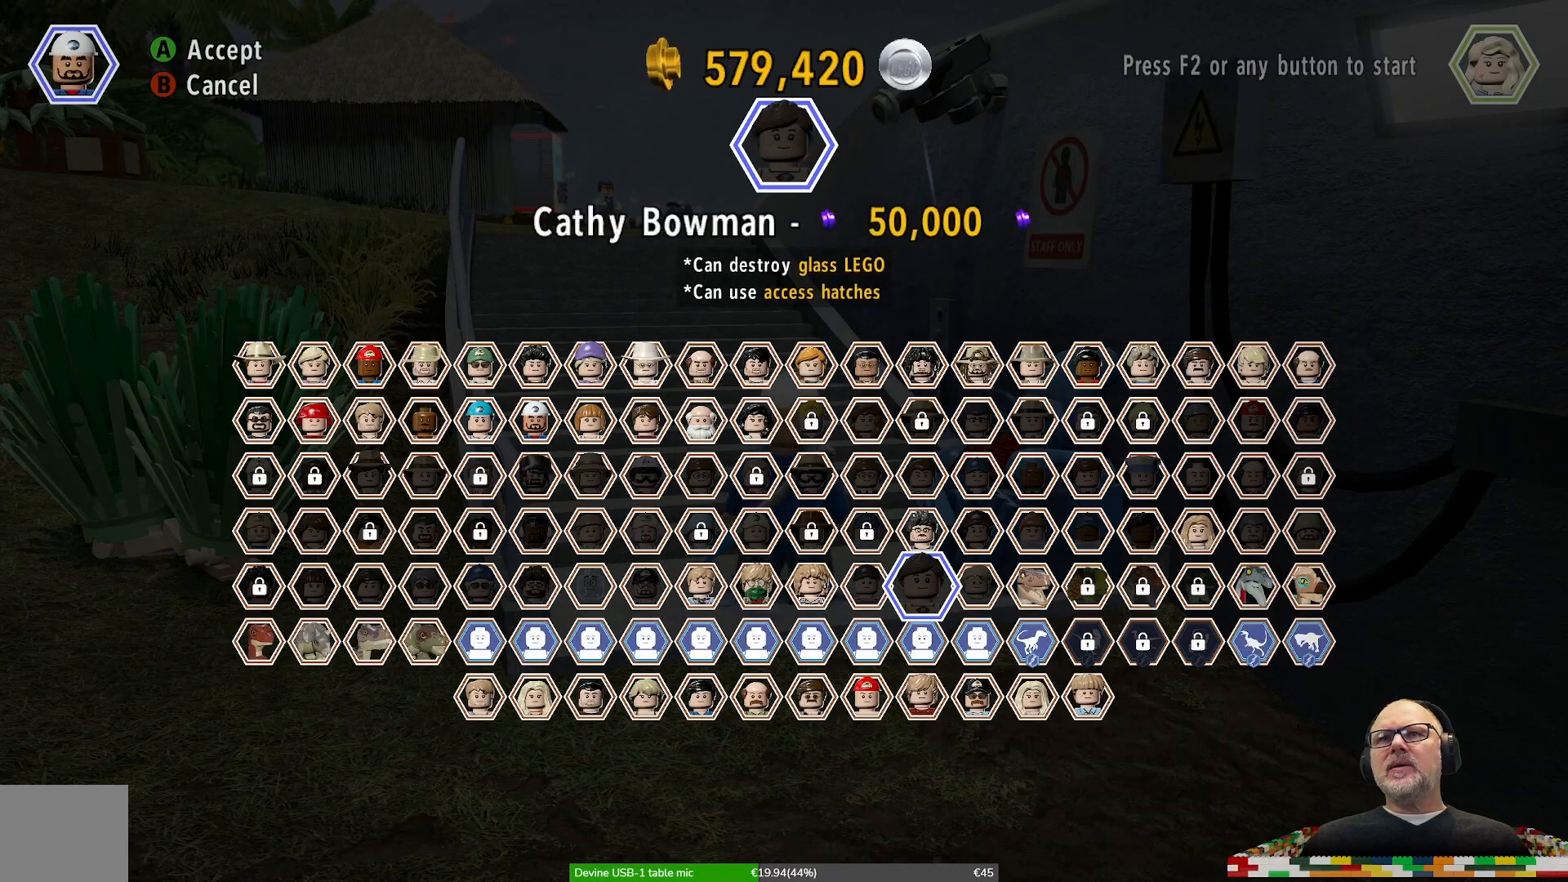
{"buttons": [], "left_stick": "center", "right_stick": "center", "events": []}
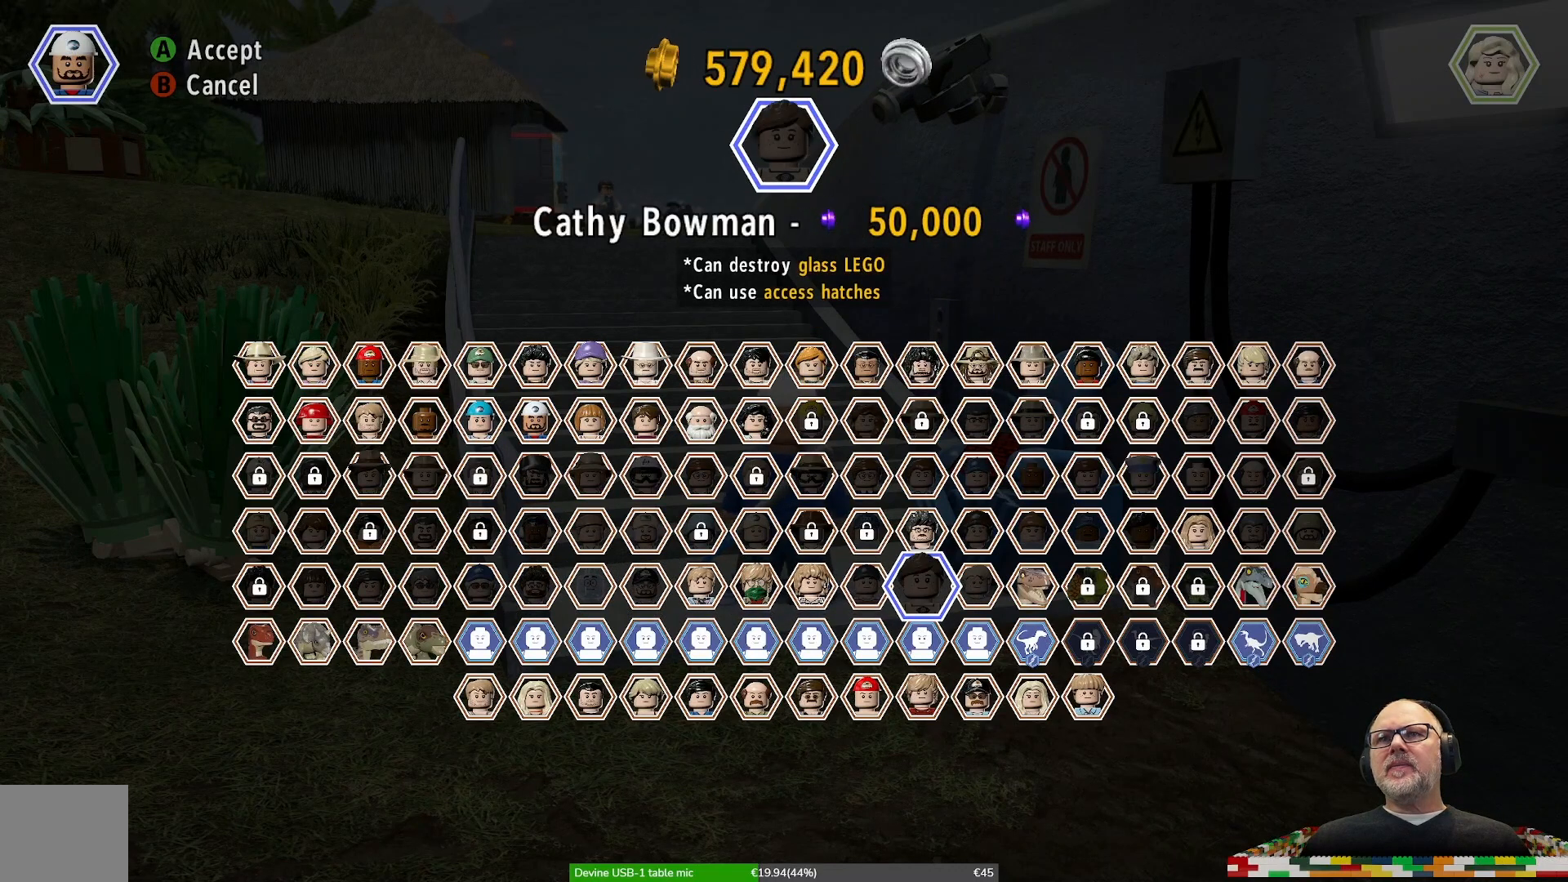
{"buttons": [], "left_stick": "center", "right_stick": "center", "events": []}
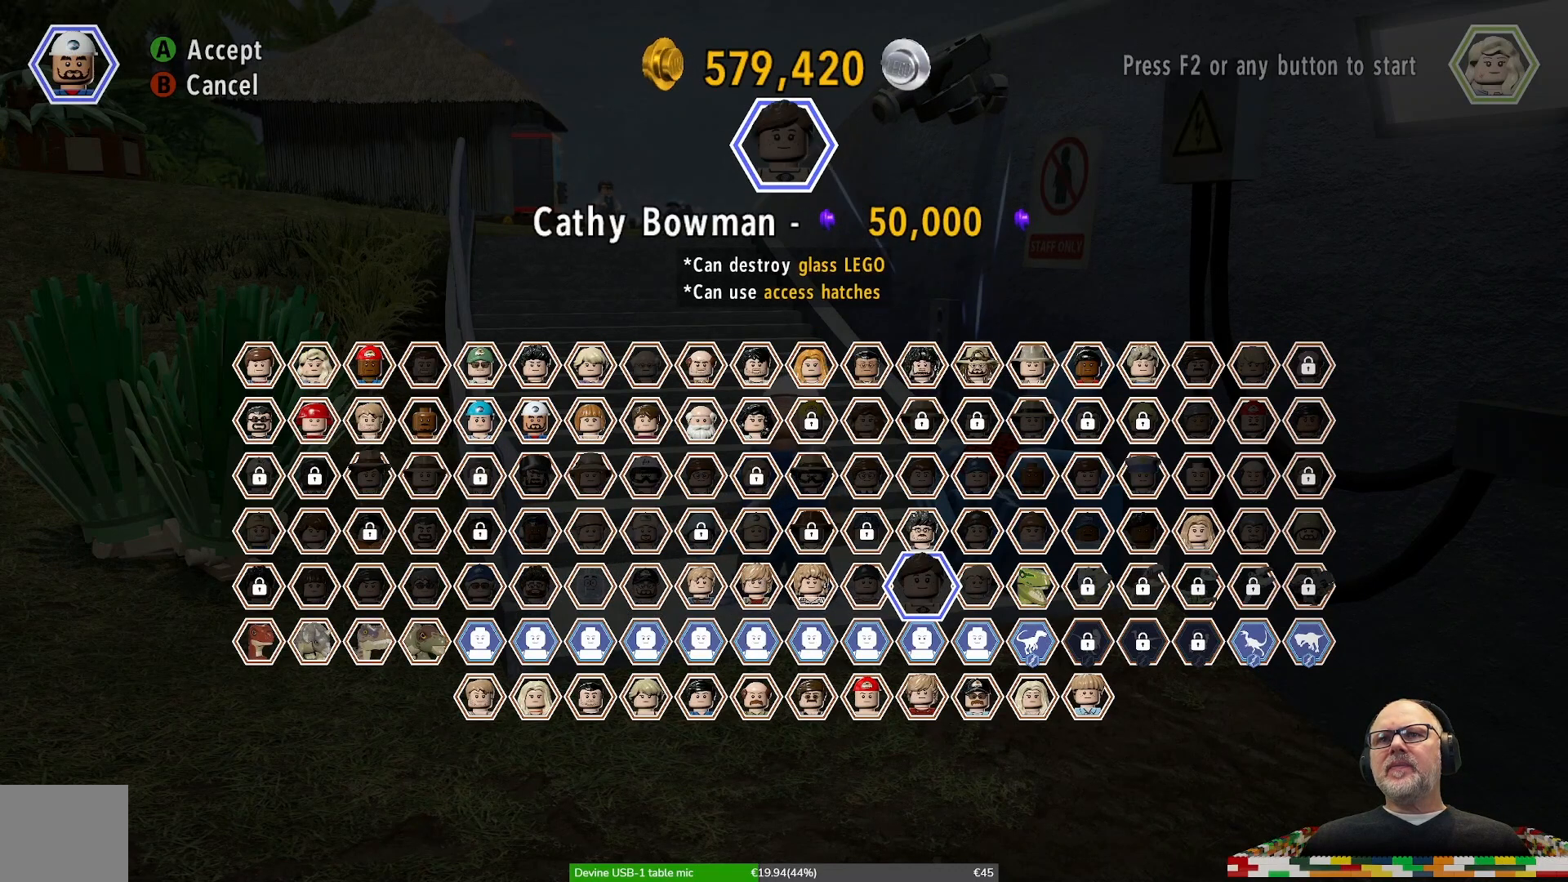
{"buttons": [], "left_stick": "center", "right_stick": "center", "events": []}
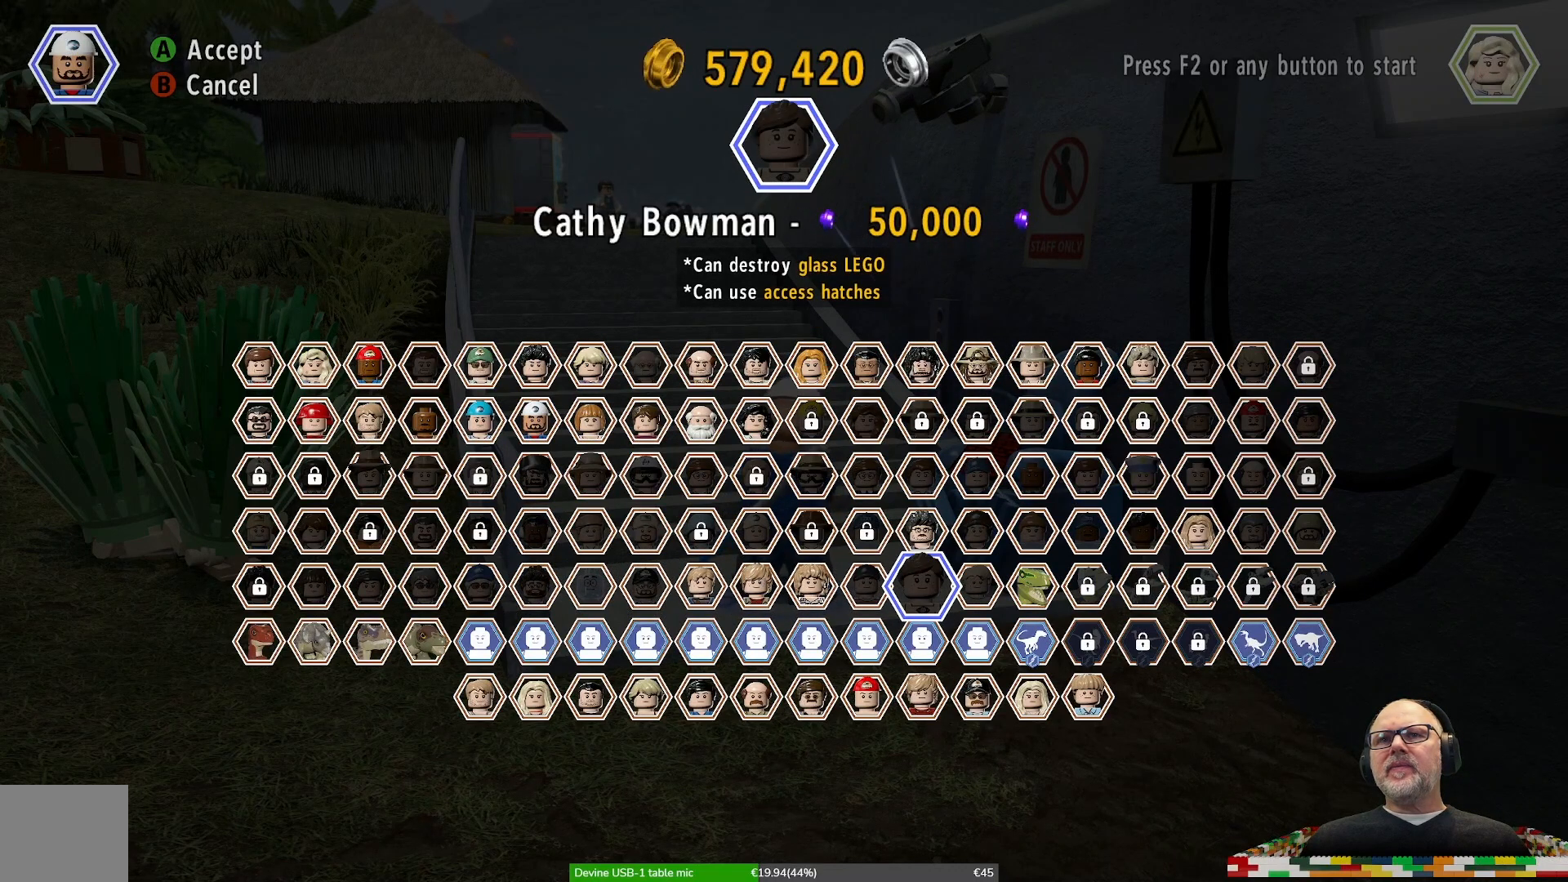
{"buttons": [], "left_stick": "center", "right_stick": "center", "events": []}
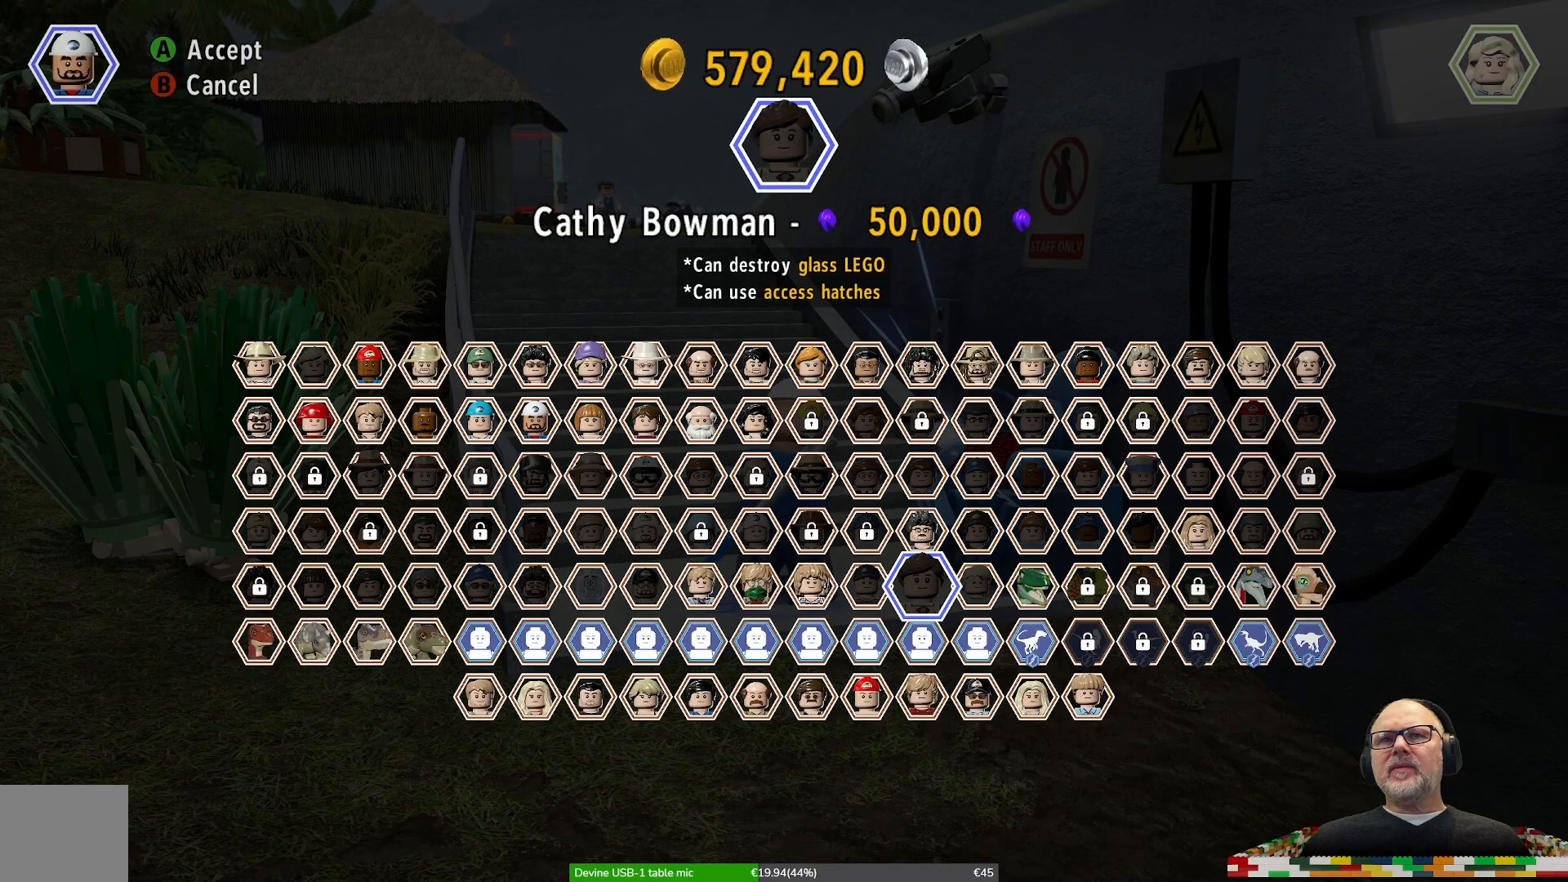
{"buttons": [], "left_stick": "center", "right_stick": "center", "events": []}
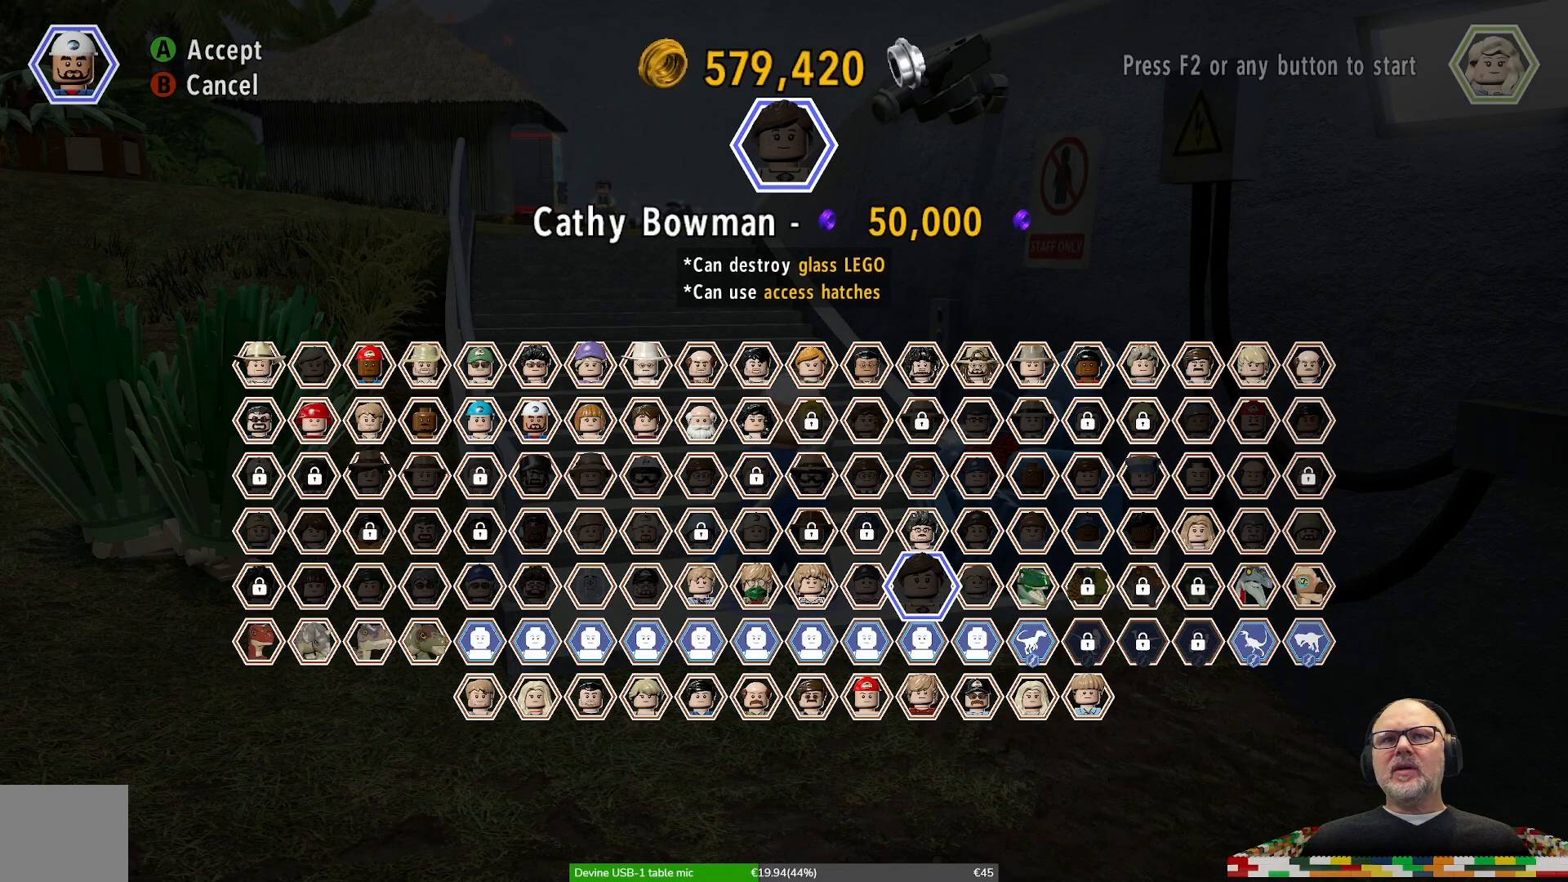
{"buttons": [], "left_stick": "left", "right_stick": "center", "events": [[133, "left_stick", "left"], [300, "left_stick", "center"], [467, "left_stick", "left"]]}
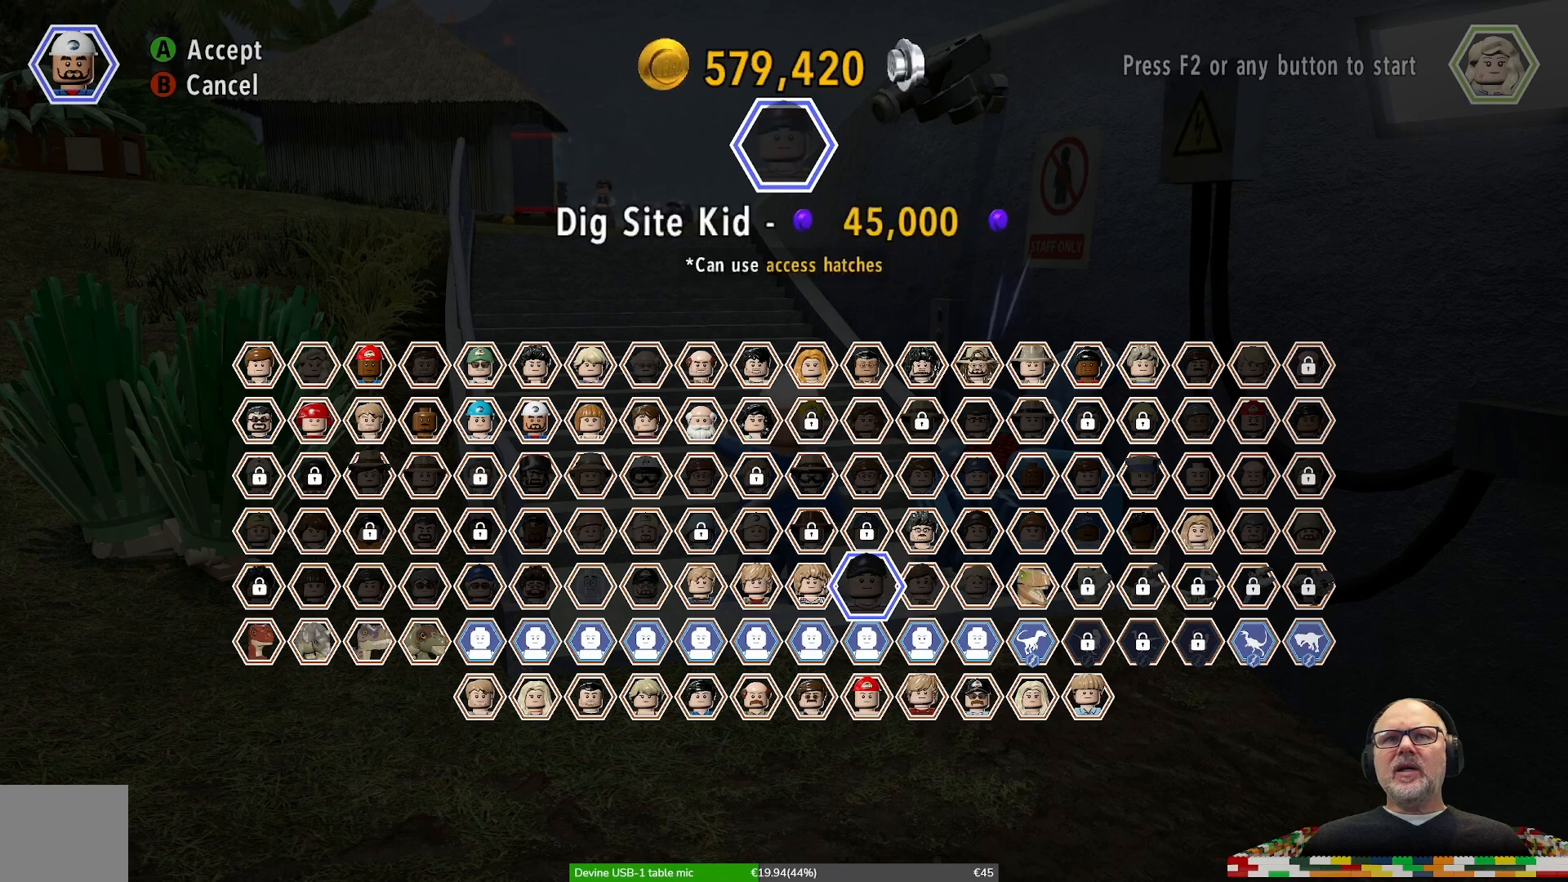
{"buttons": [], "left_stick": "left", "right_stick": "center", "events": [[167, "left_stick", "center"], [367, "left_stick", "left"]]}
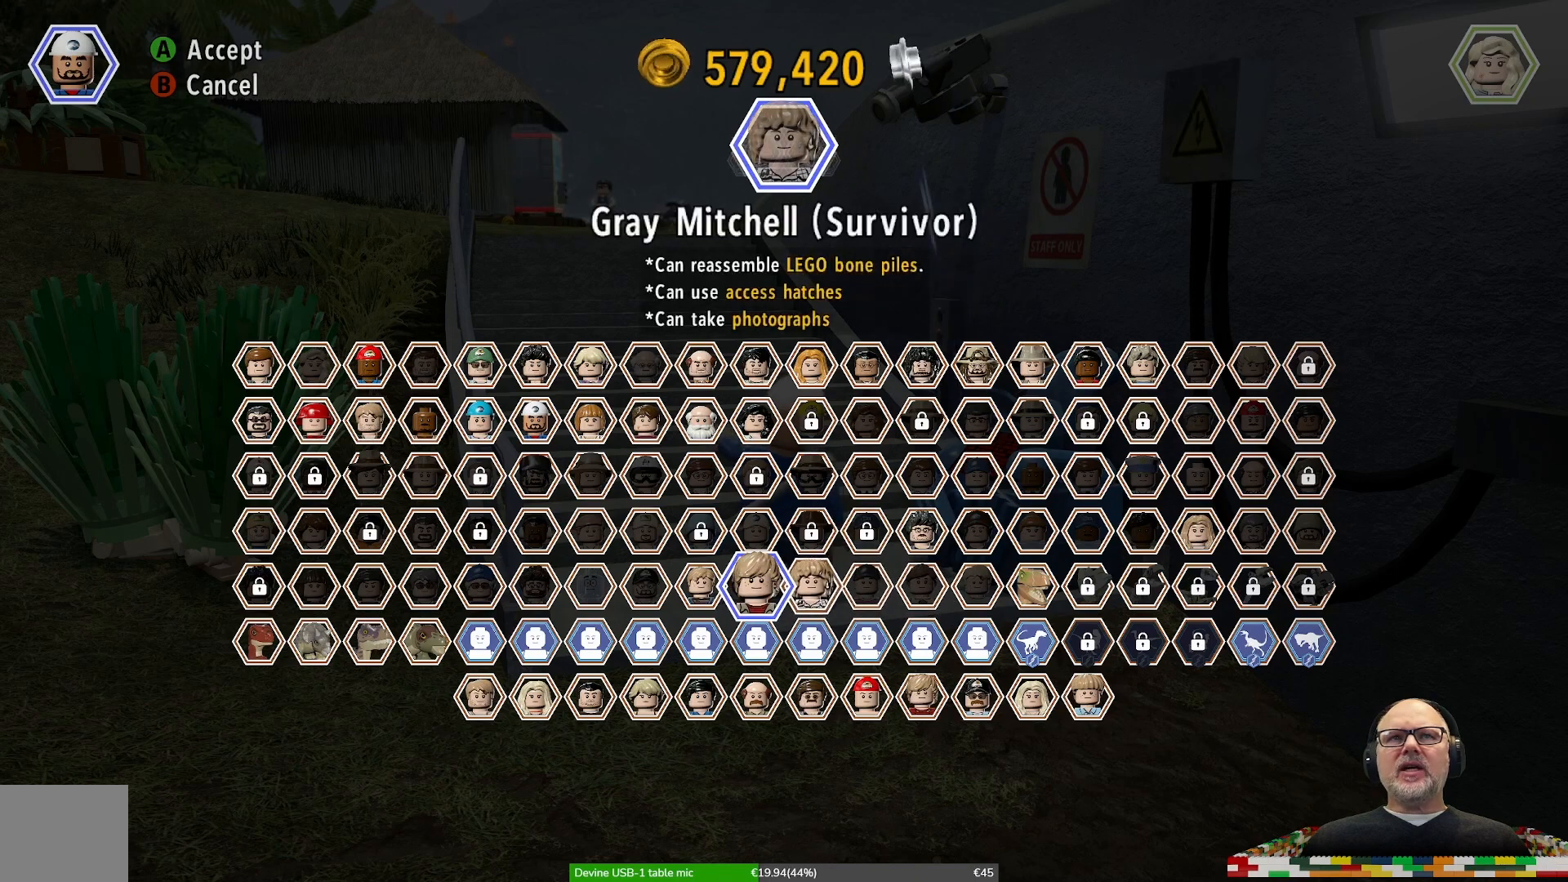
{"buttons": [], "left_stick": "center", "right_stick": "center", "events": [[33, "left_stick", "center"], [267, "left_stick", "left"], [433, "left_stick", "center"]]}
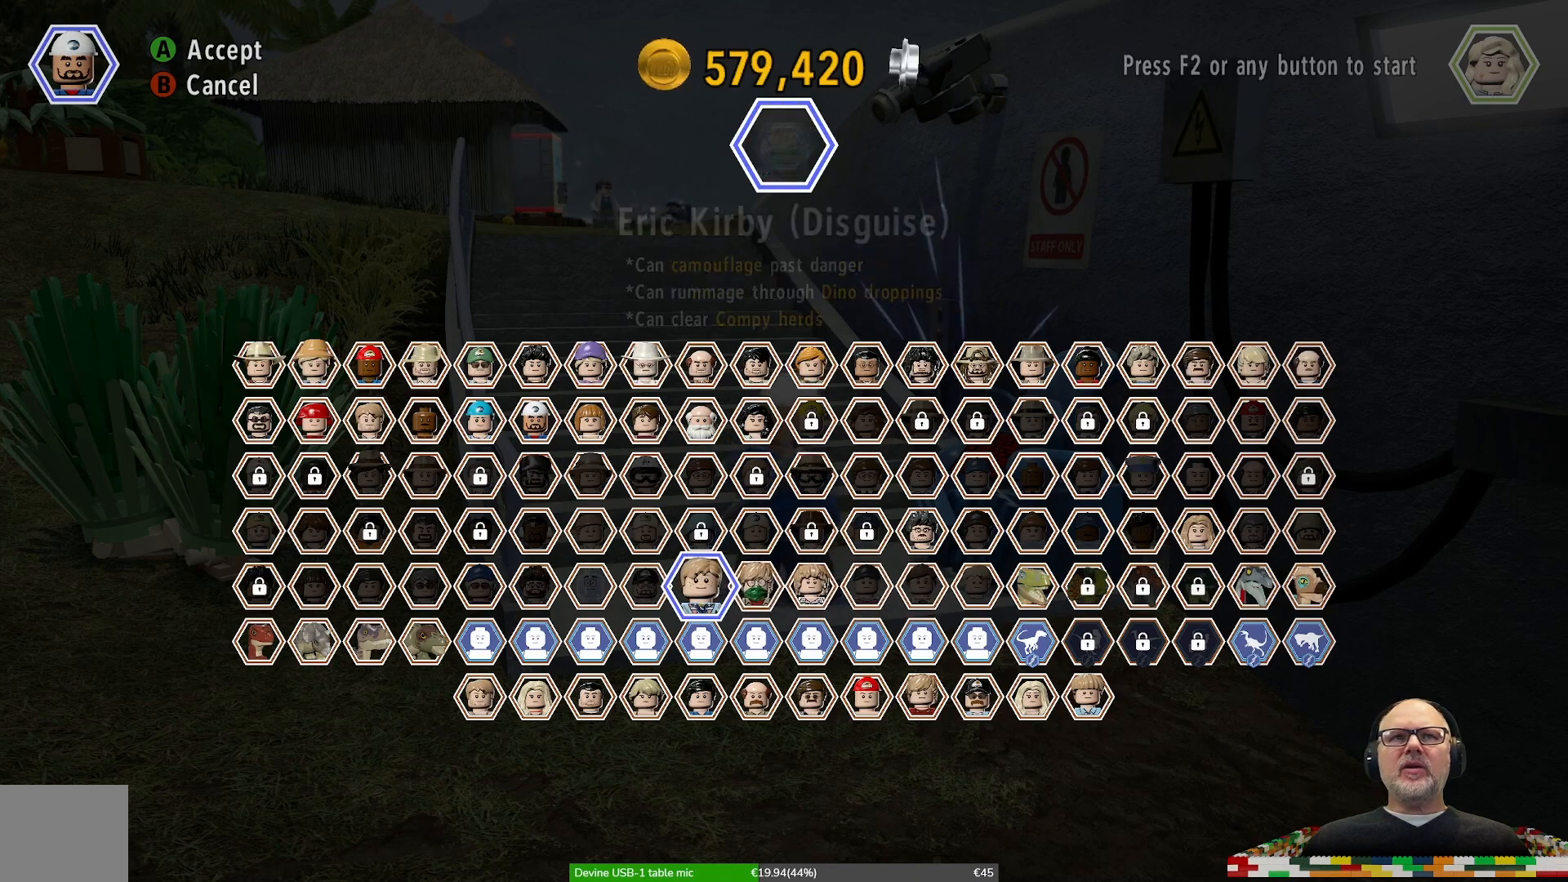
{"buttons": [], "left_stick": "center", "right_stick": "center", "events": []}
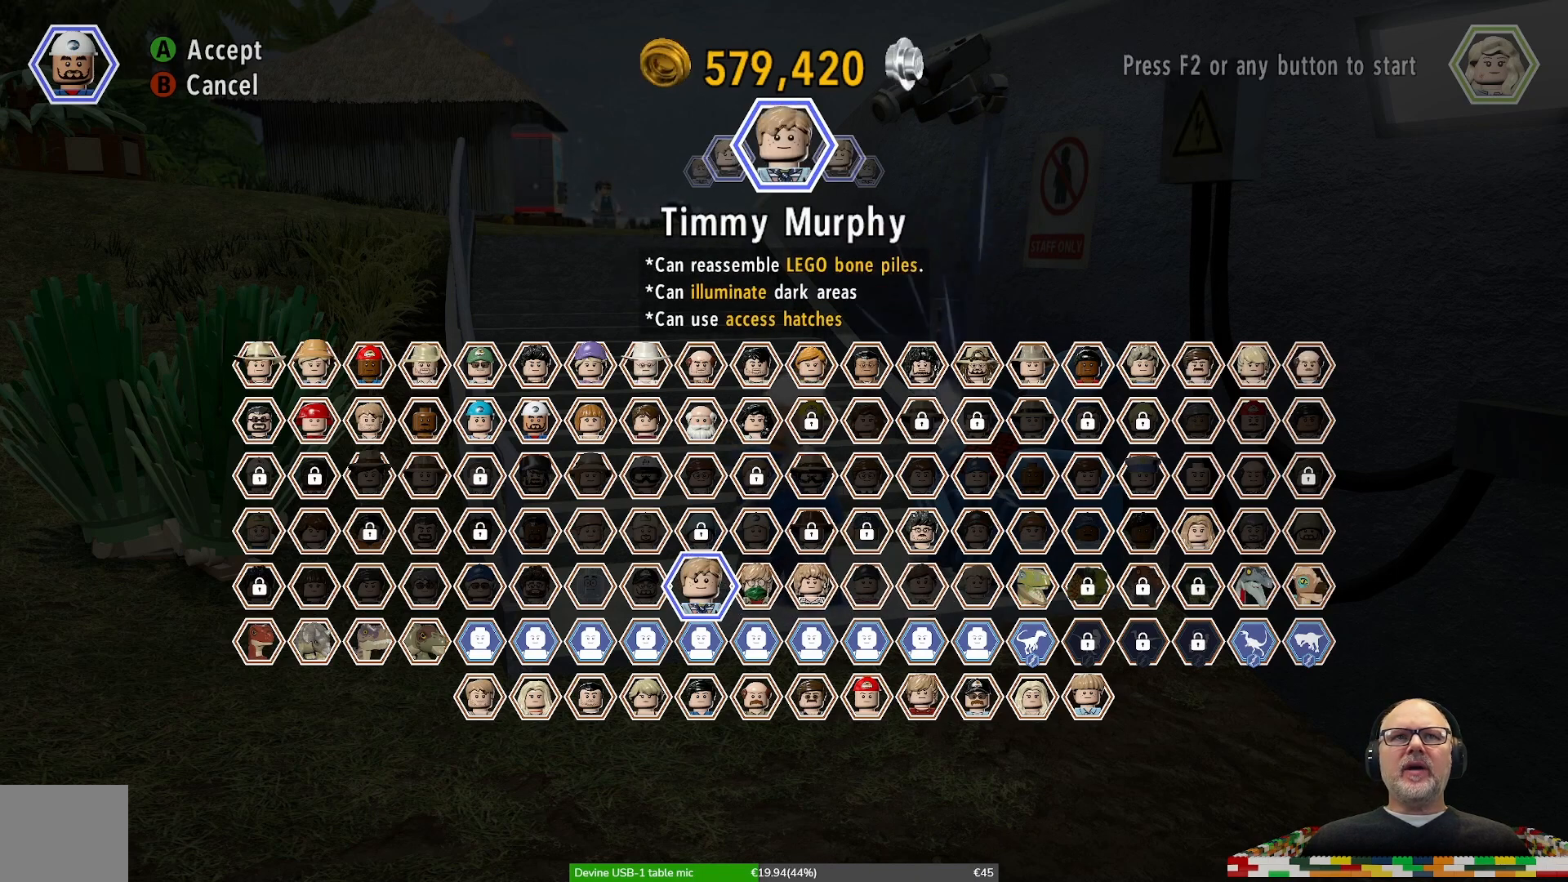
{"buttons": [], "left_stick": "center", "right_stick": "center", "events": []}
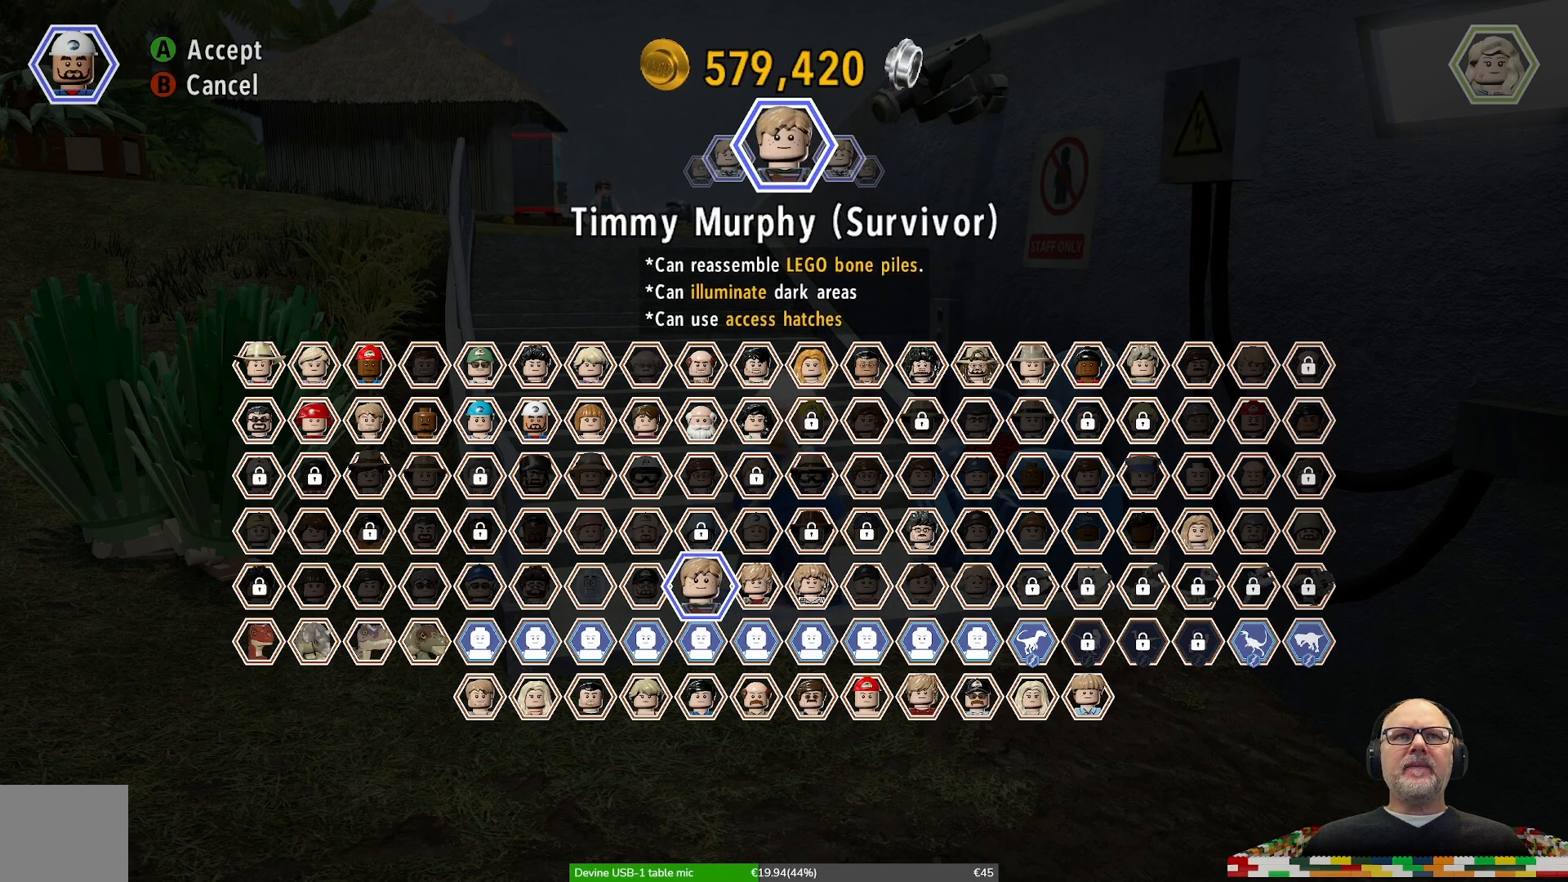
{"buttons": [], "left_stick": "center", "right_stick": "center", "events": [[67, "left_stick", "up"], [267, "left_stick", "center"]]}
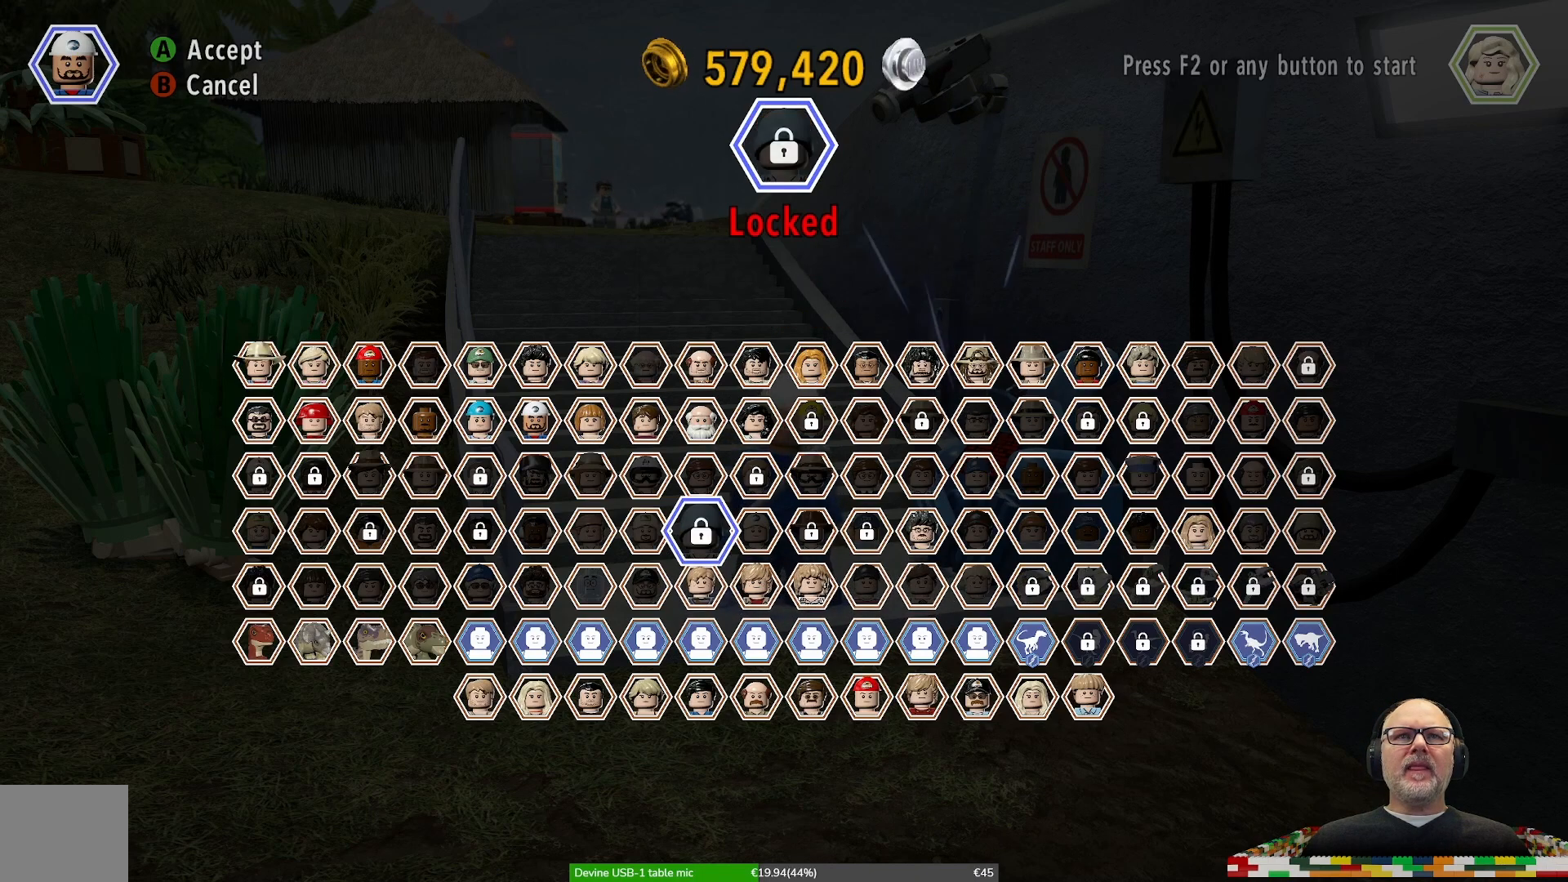
{"buttons": [], "left_stick": "center", "right_stick": "center", "events": [[33, "left_stick", "up"], [200, "left_stick", "center"]]}
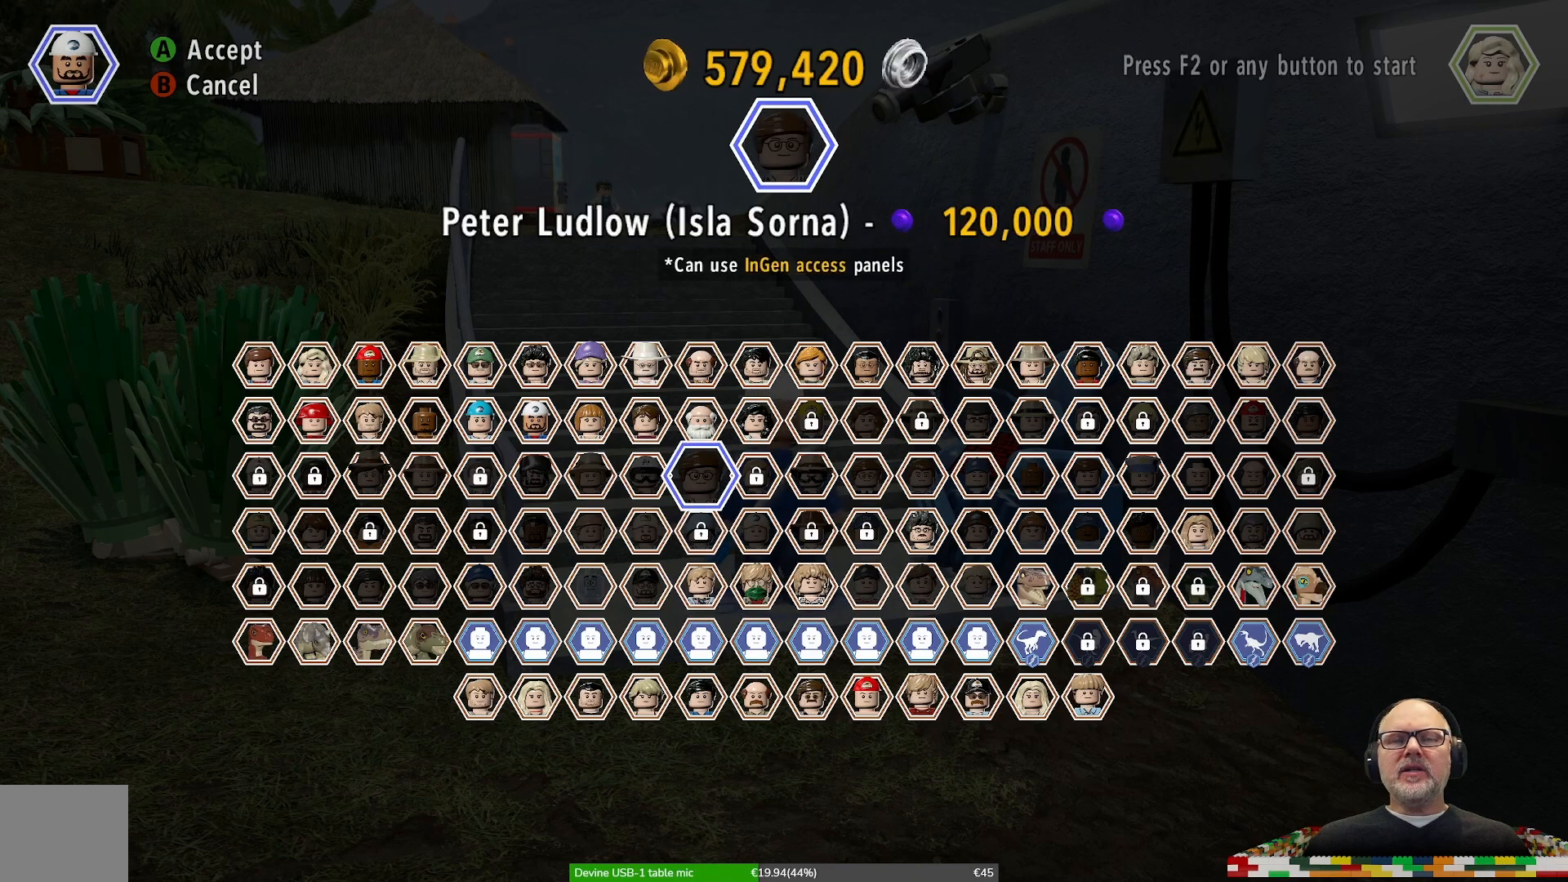
{"buttons": [], "left_stick": "center", "right_stick": "center", "events": []}
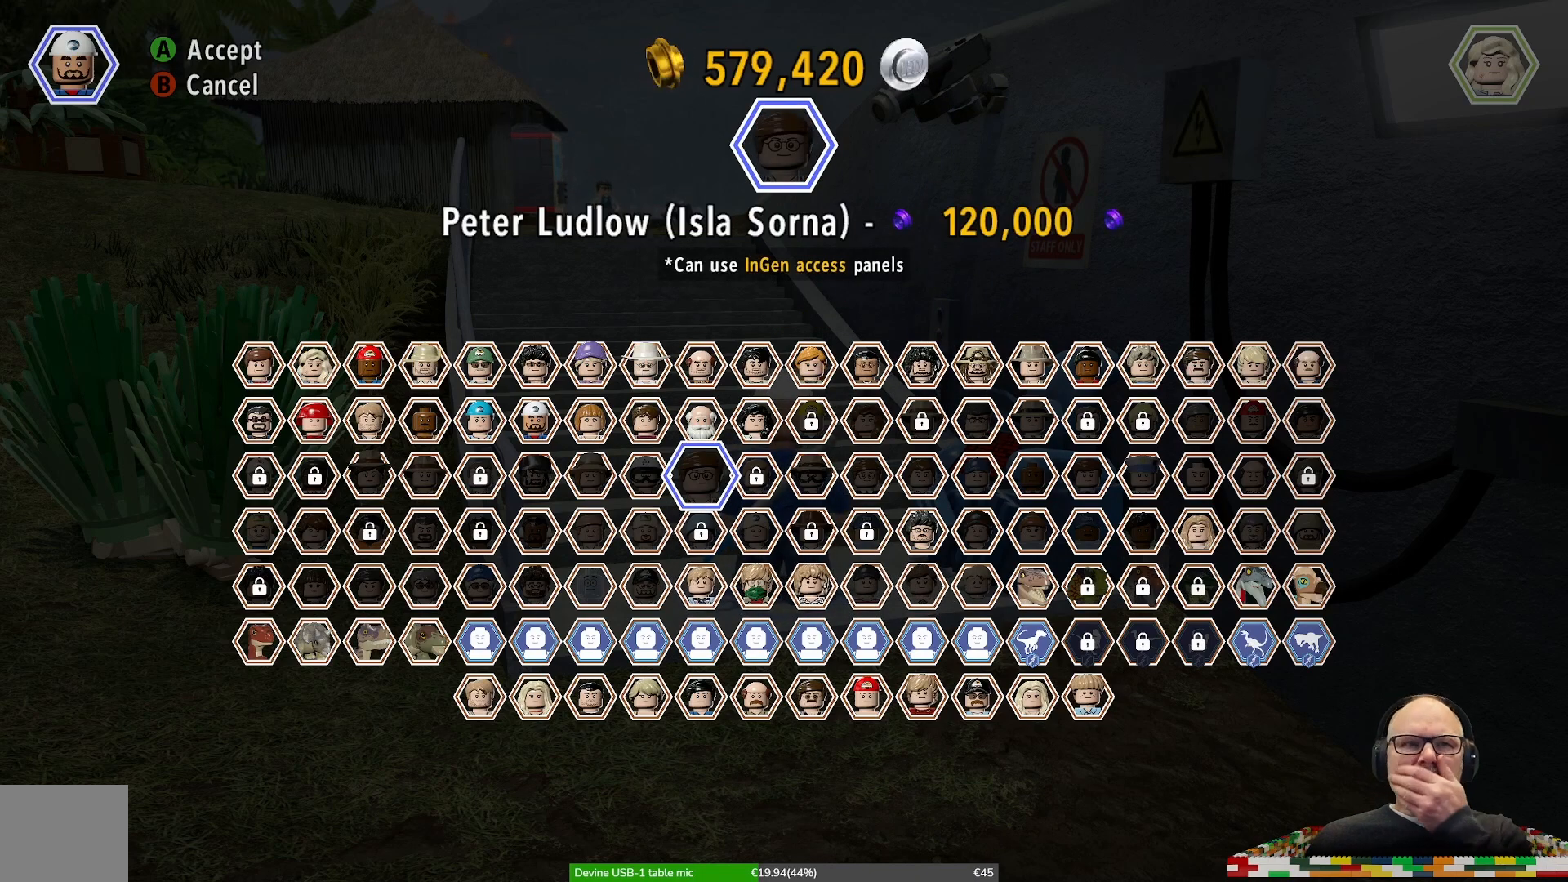
{"buttons": [], "left_stick": "center", "right_stick": "center", "events": []}
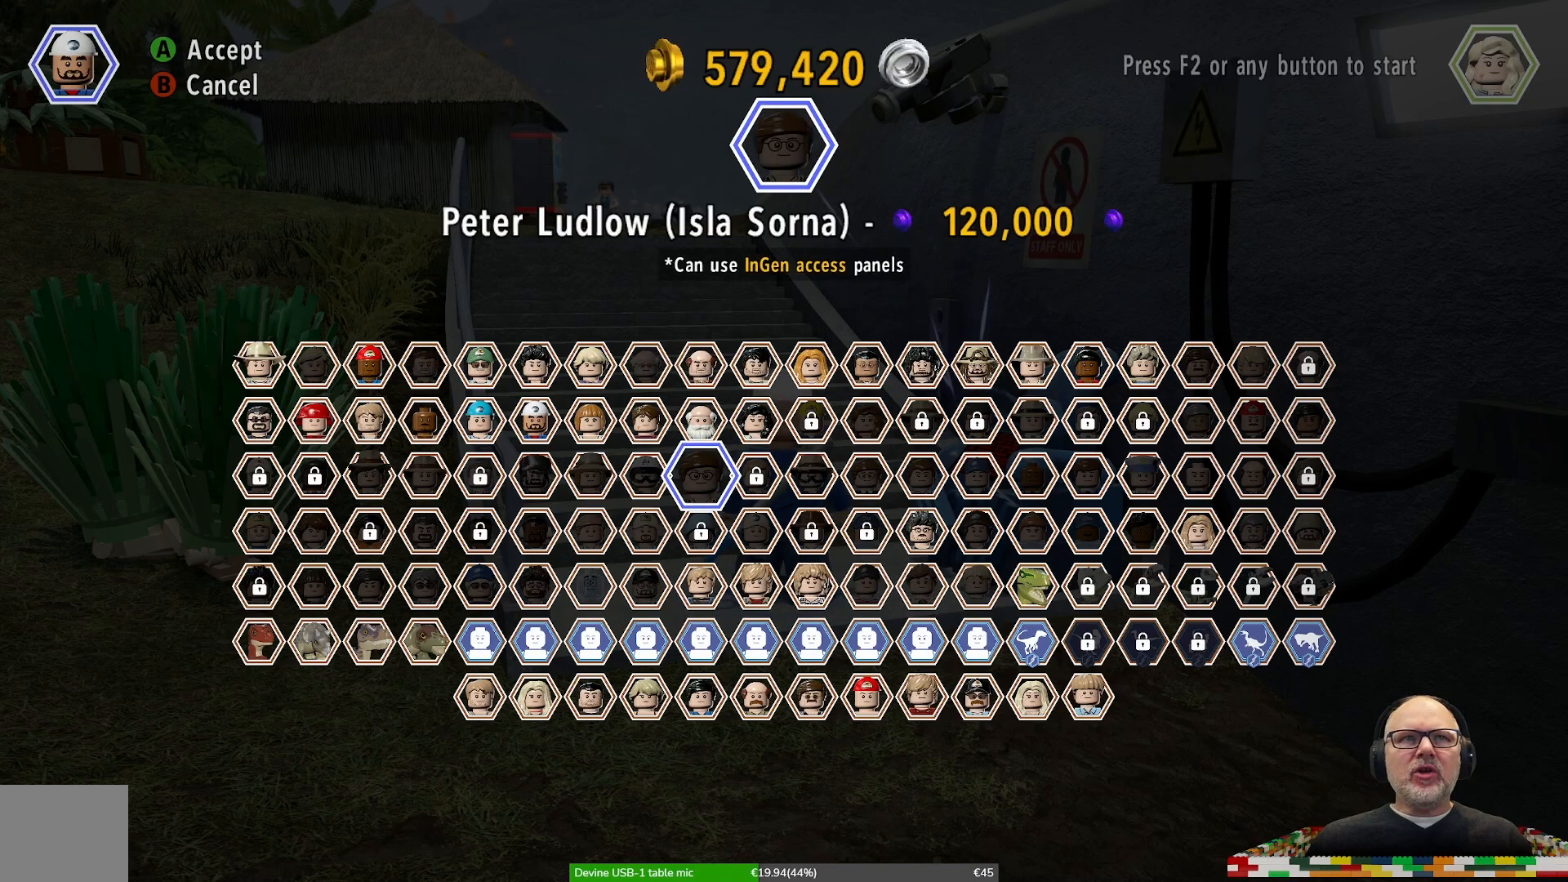
{"buttons": [], "left_stick": "center", "right_stick": "center", "events": [[300, "left_stick", "up"], [500, "left_stick", "center"]]}
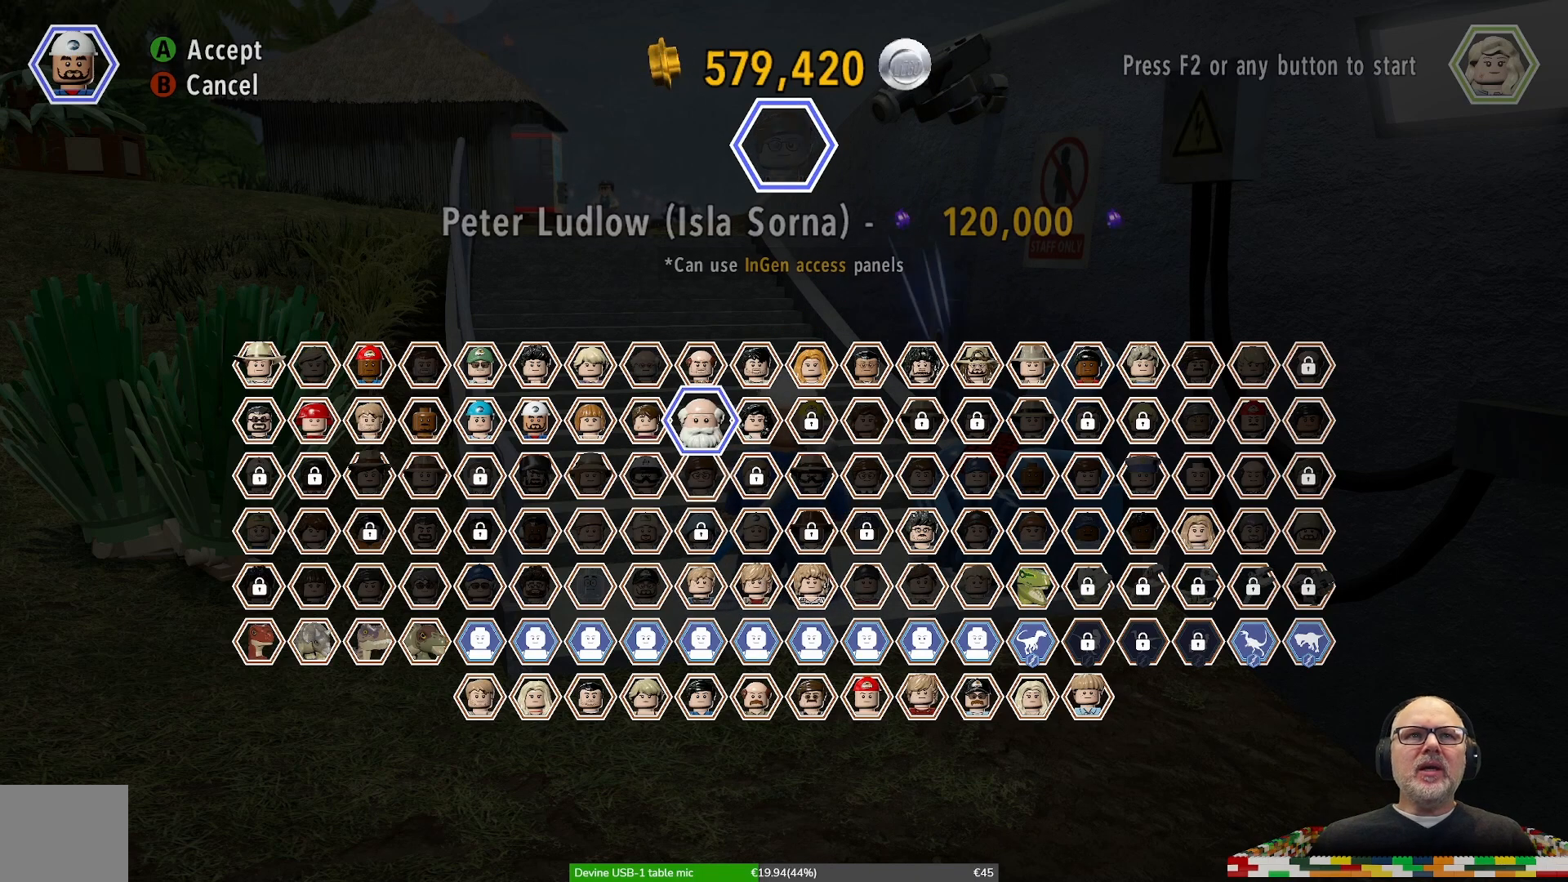
{"buttons": [], "left_stick": "center", "right_stick": "center", "events": []}
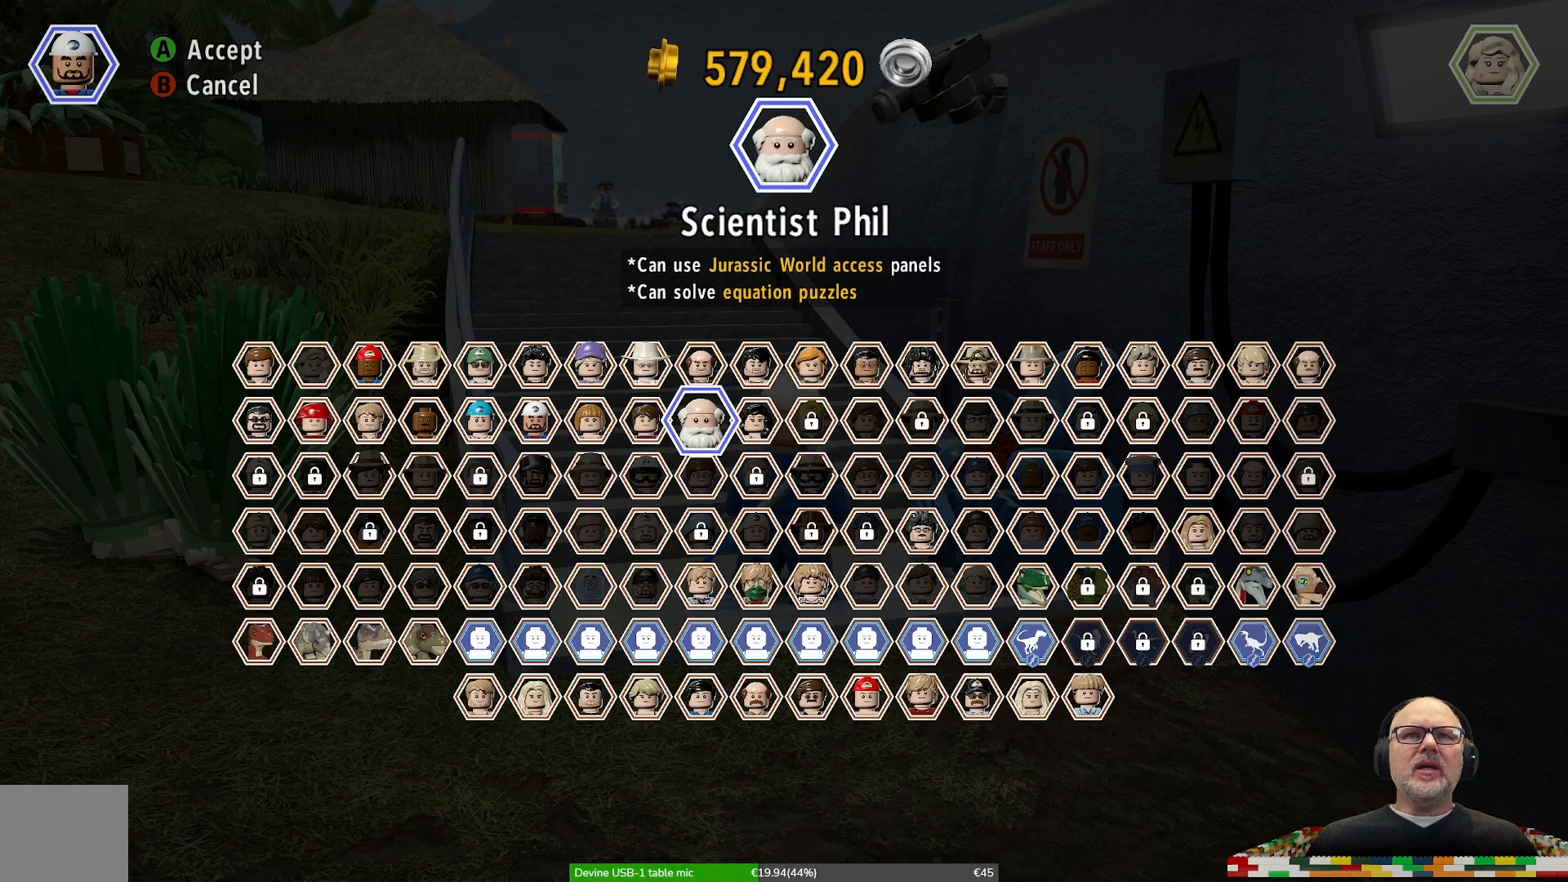
{"buttons": [], "left_stick": "center", "right_stick": "center", "events": []}
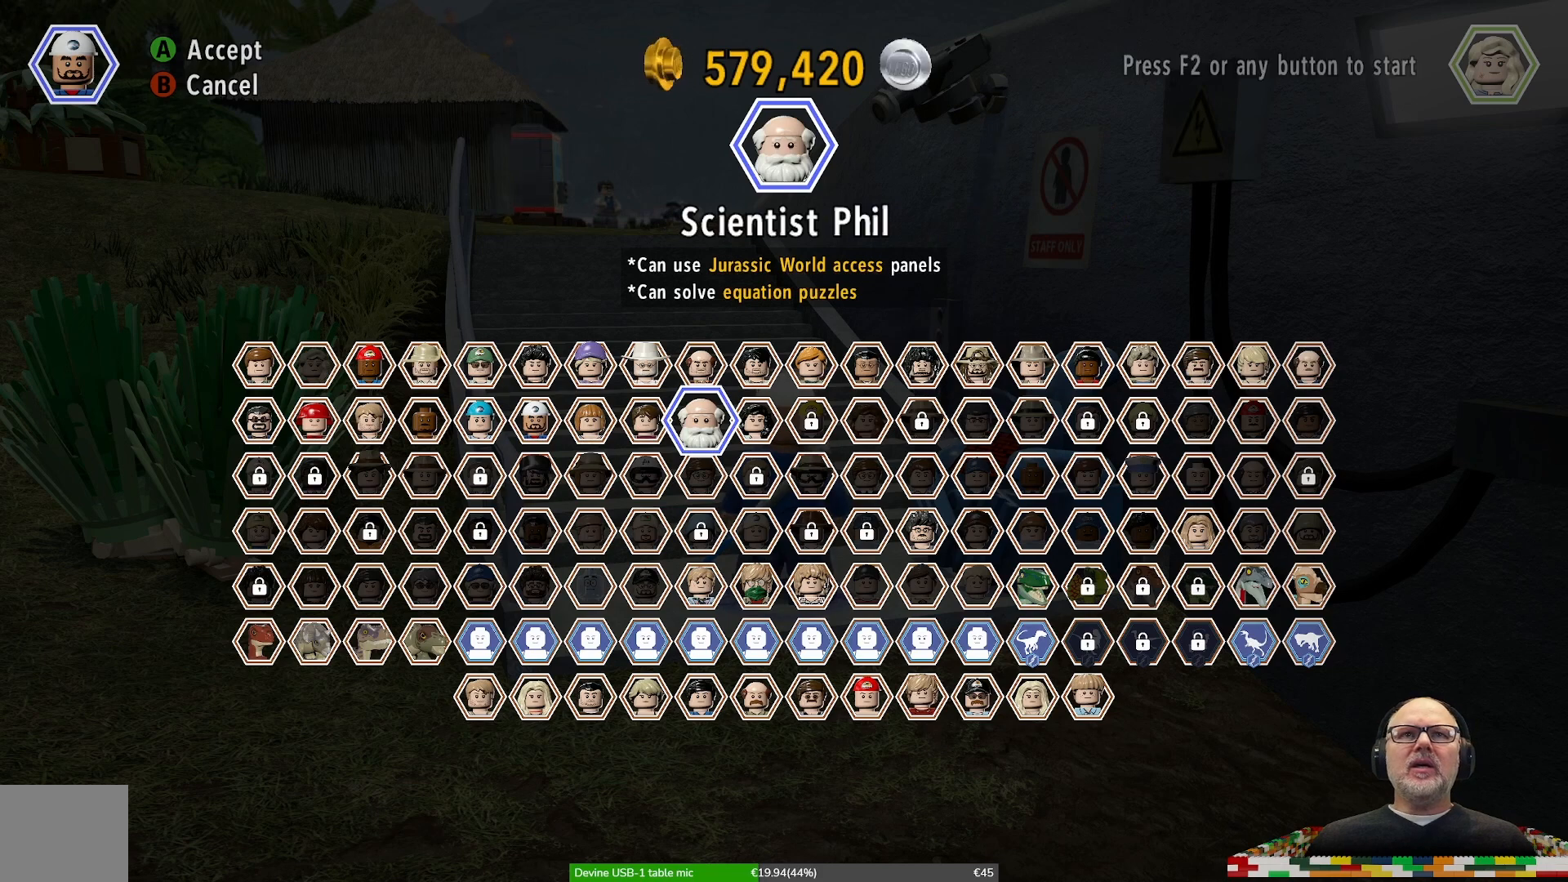
{"buttons": [], "left_stick": "center", "right_stick": "center", "events": [[233, "left_stick", "up"], [400, "left_stick", "center"]]}